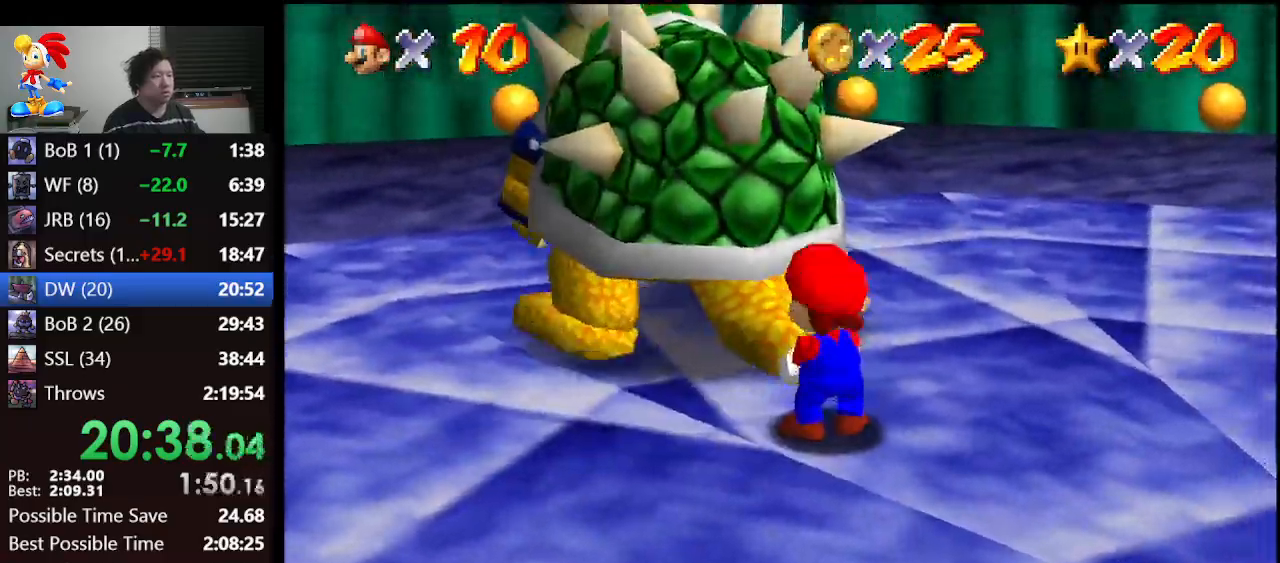
Gameplay with a controller (Nintendo layout); each line is a JSON object with the inputs held at the frame after it. "events" lists button and stick changes between this image and that frame as [ms after this image, input, new state], when the widget could be followed in between. Not read: L1 L3 R3.
{"buttons": [], "left_stick": "up", "events": [[33, "left_stick", "up-right"], [67, "C_RIGHT", "up"], [200, "left_stick", "left"], [367, "left_stick", "up-right"], [500, "left_stick", "up"]]}
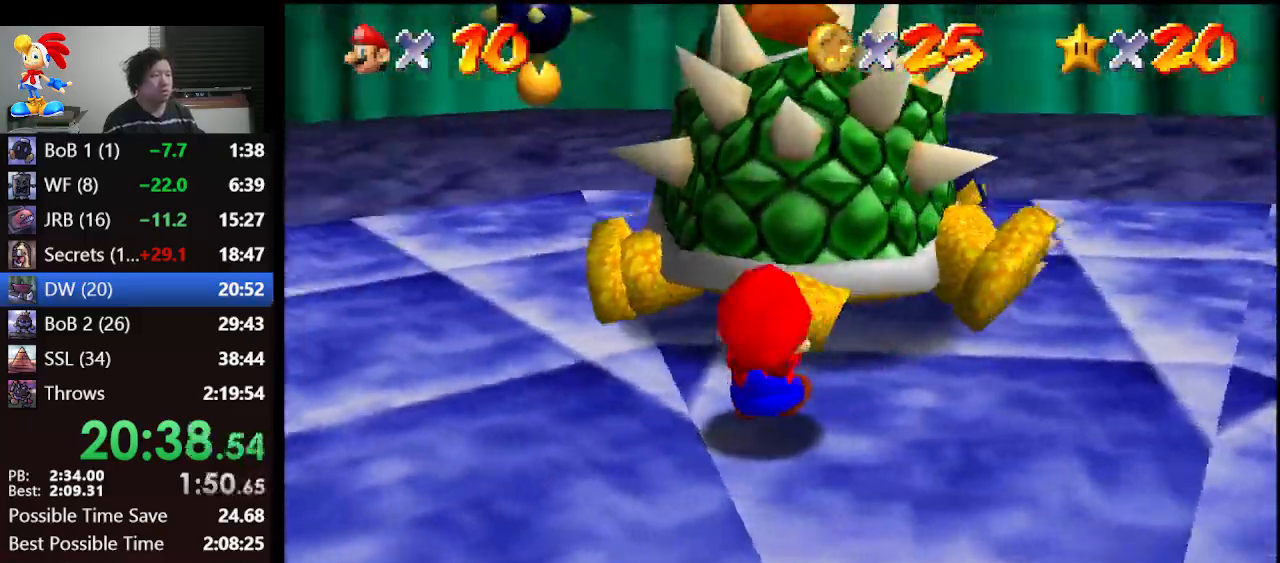
{"buttons": [], "left_stick": "up-right", "events": [[33, "left_stick", "left"], [200, "left_stick", "up-right"], [333, "left_stick", "up-left"], [467, "left_stick", "up-right"]]}
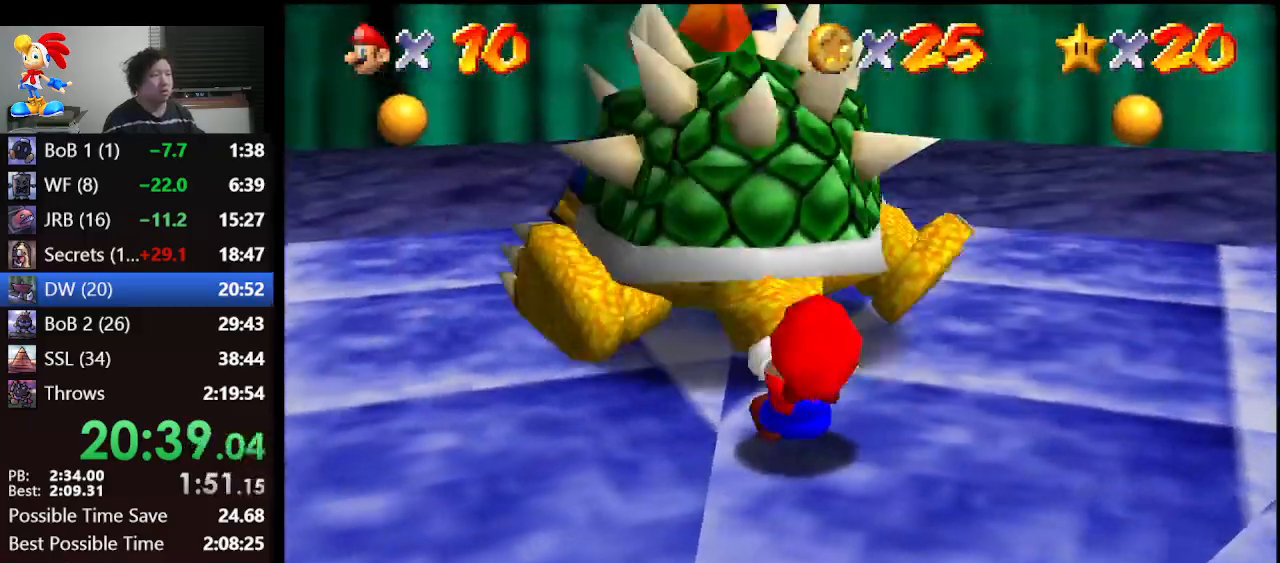
{"buttons": [], "left_stick": "down-right", "events": [[67, "left_stick", "up-left"], [167, "left_stick", "down-left"], [267, "left_stick", "right"], [333, "left_stick", "up"], [433, "left_stick", "left"], [500, "left_stick", "down-right"]]}
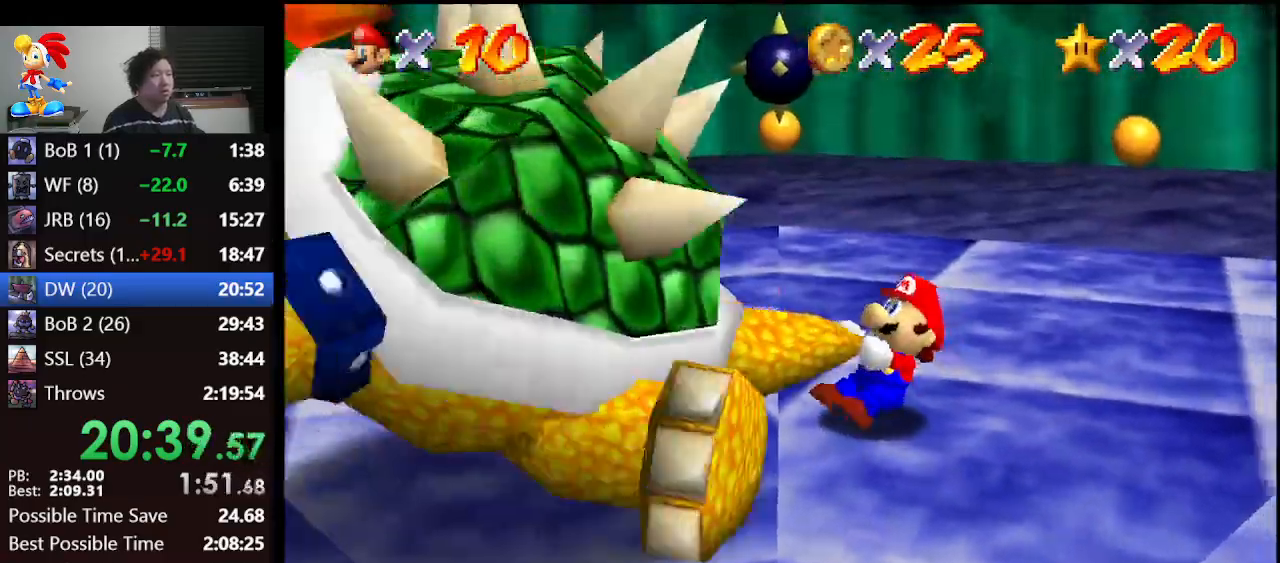
{"buttons": [], "left_stick": "up", "events": [[67, "left_stick", "up-right"], [200, "left_stick", "up-left"], [267, "left_stick", "down"], [367, "left_stick", "right"], [467, "left_stick", "up"]]}
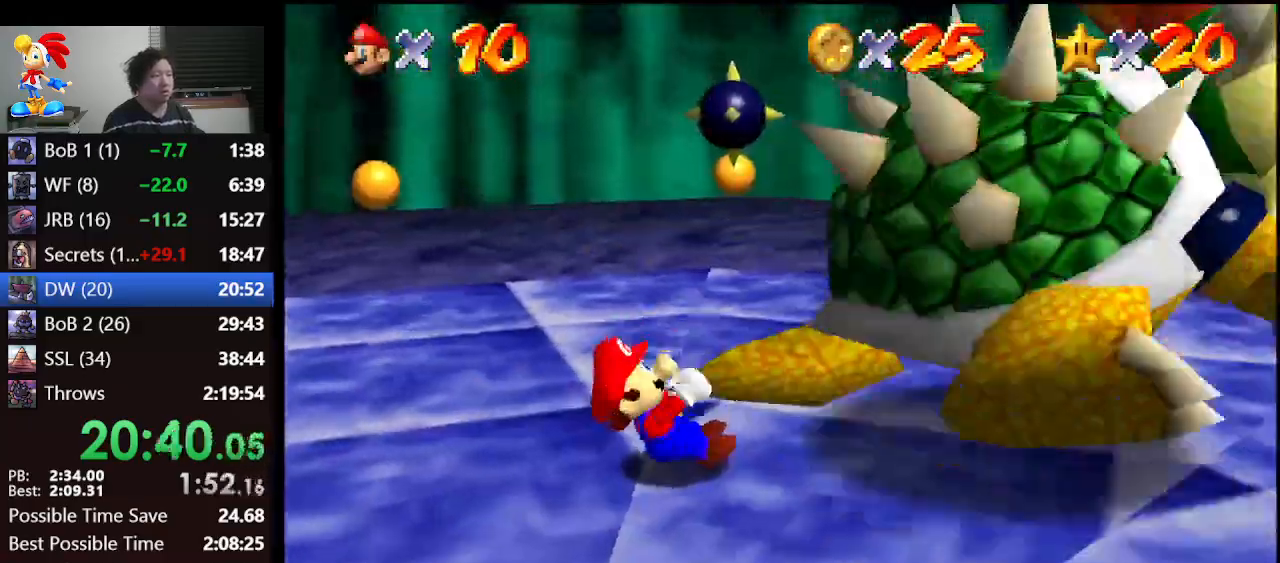
{"buttons": [], "left_stick": "up-right", "events": [[33, "left_stick", "left"], [133, "left_stick", "up-right"], [267, "left_stick", "up-left"], [333, "left_stick", "down-left"], [433, "left_stick", "down-right"], [500, "left_stick", "up-right"]]}
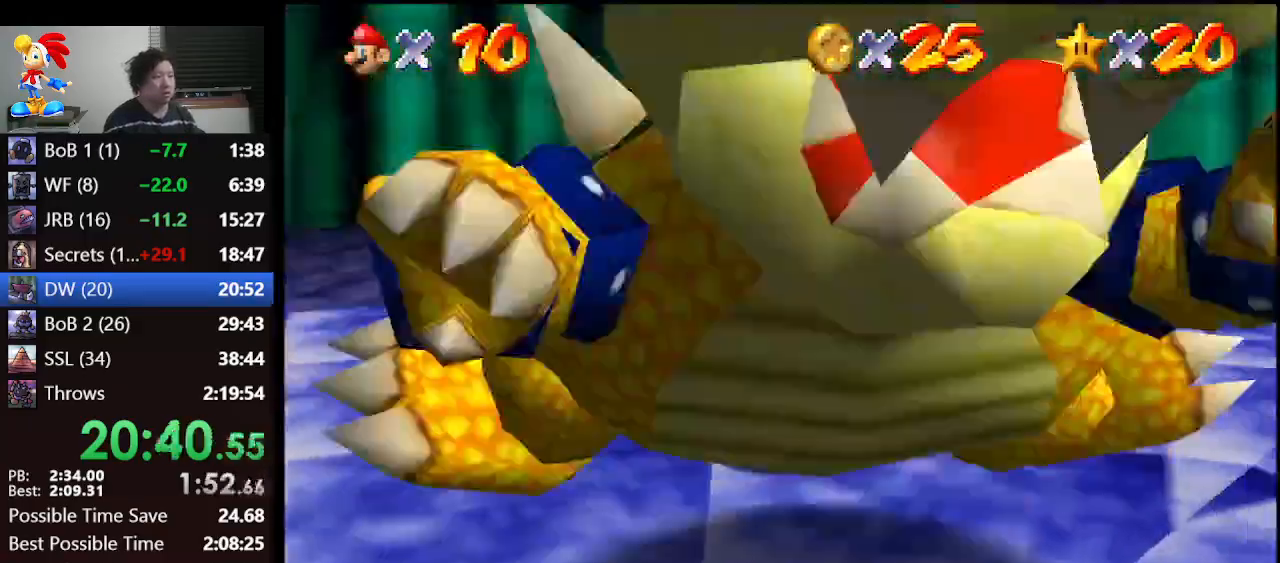
{"buttons": [], "left_stick": "right", "events": [[67, "left_stick", "up-left"], [167, "left_stick", "down-right"], [267, "left_stick", "center"], [300, "B", "down"], [433, "B", "up"], [433, "left_stick", "right"]]}
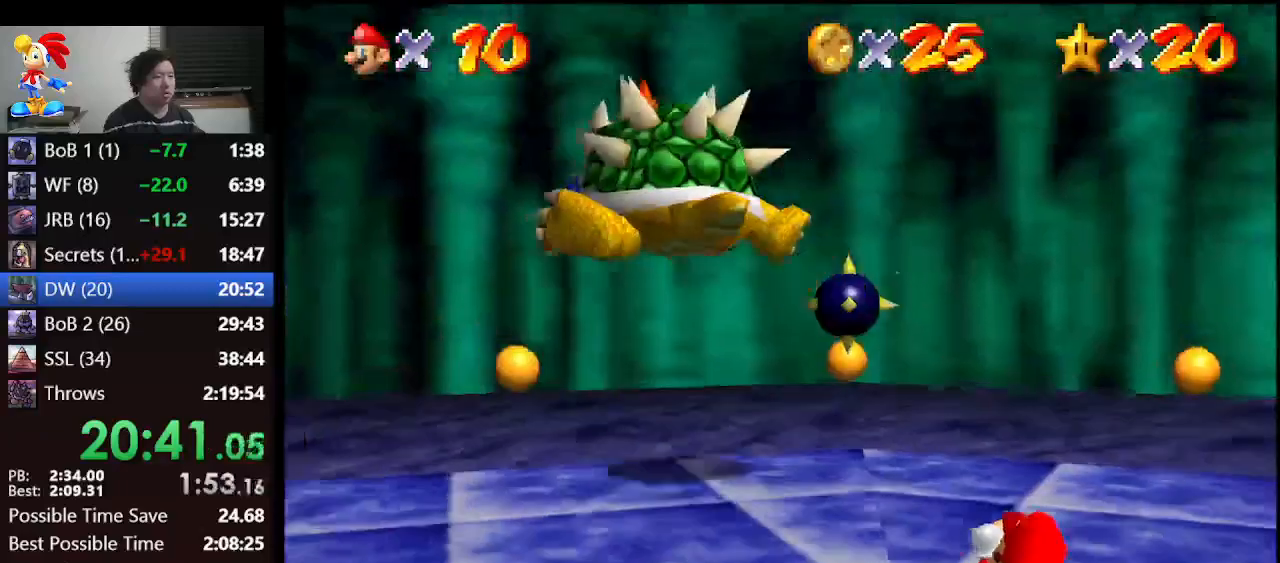
{"buttons": [], "left_stick": "down-right", "events": [[300, "left_stick", "down-right"]]}
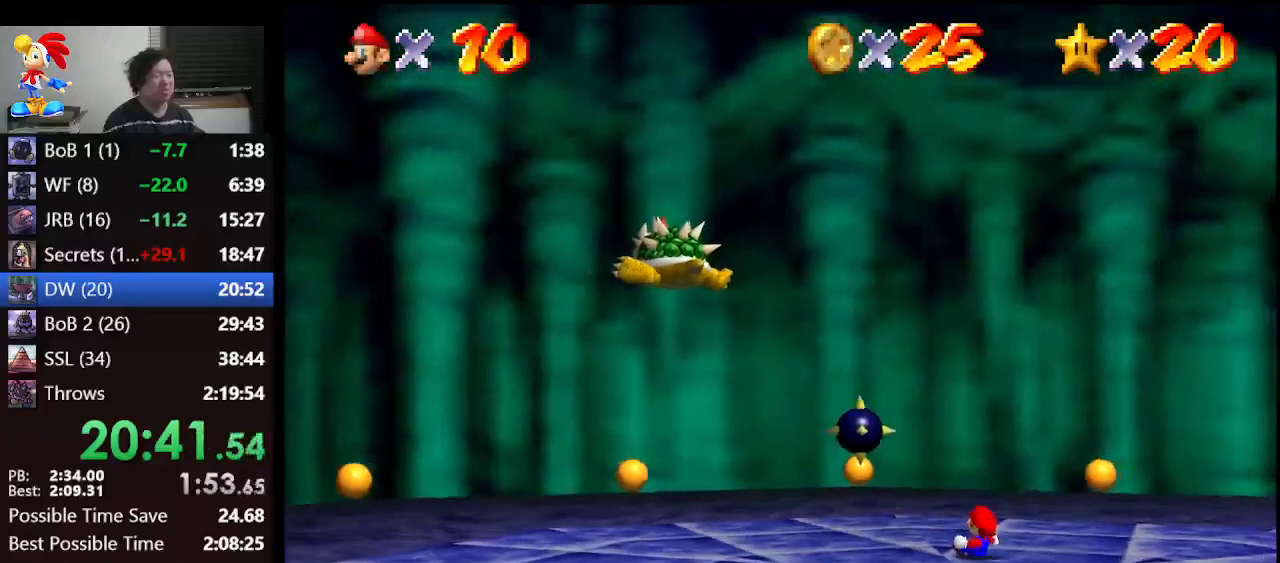
{"buttons": [], "left_stick": "down-left", "events": [[200, "left_stick", "down"], [400, "left_stick", "down-left"]]}
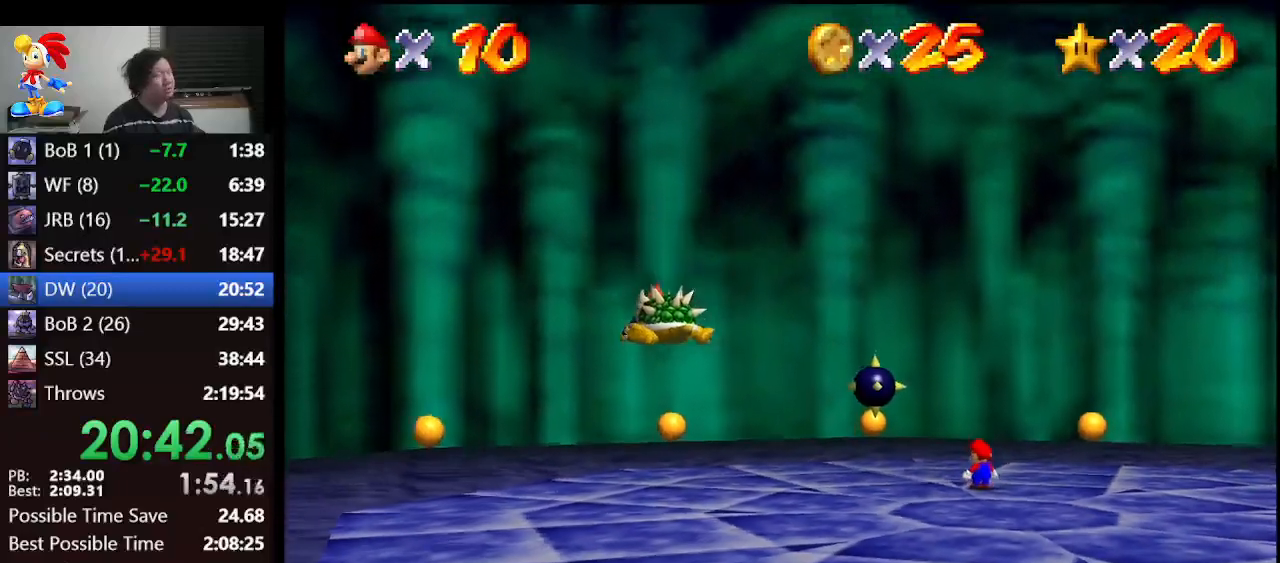
{"buttons": [], "left_stick": "up-left", "events": [[33, "left_stick", "left"], [167, "left_stick", "up-left"]]}
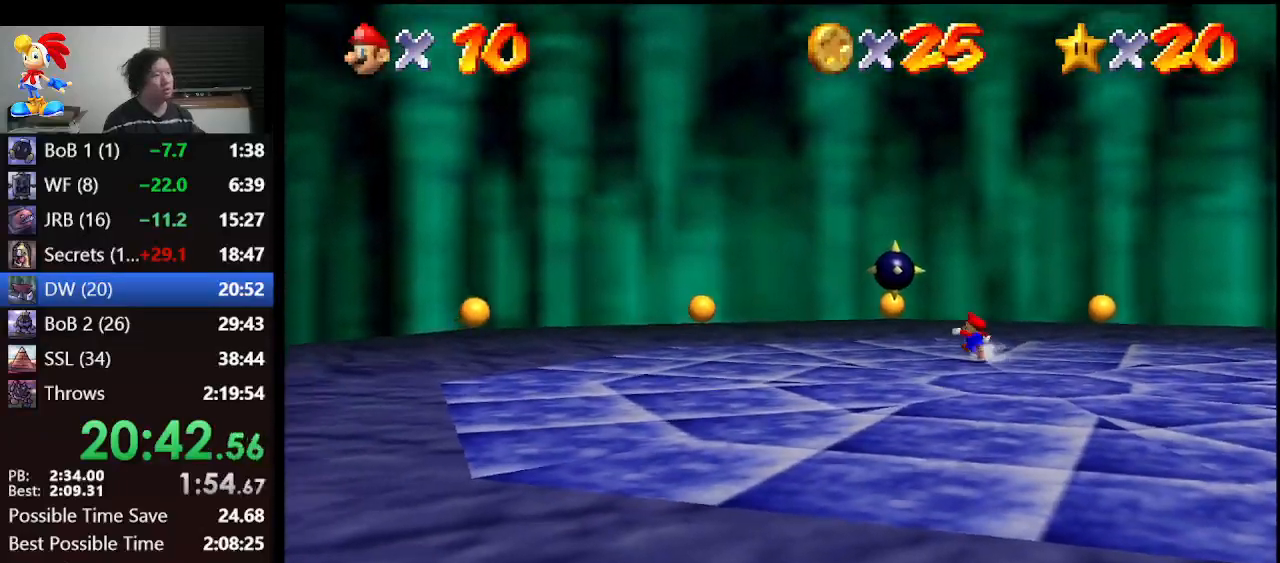
{"buttons": ["A"], "left_stick": "center", "events": [[367, "A", "down"], [500, "left_stick", "center"]]}
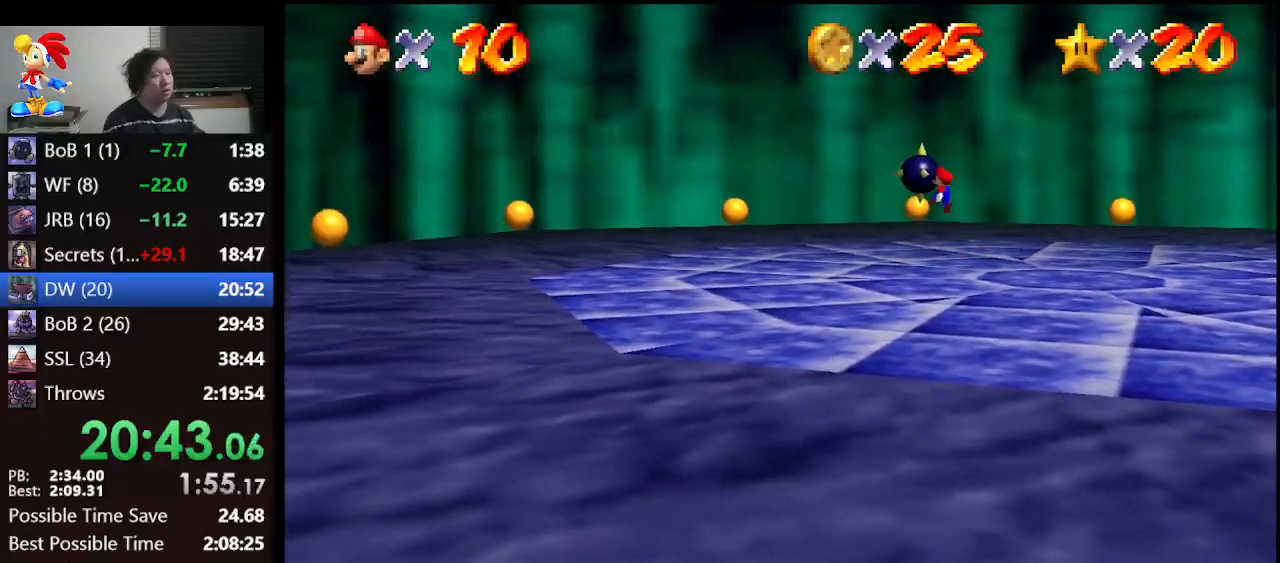
{"buttons": ["A", "B"], "left_stick": "up-right", "events": [[300, "B", "down"], [433, "left_stick", "up-right"]]}
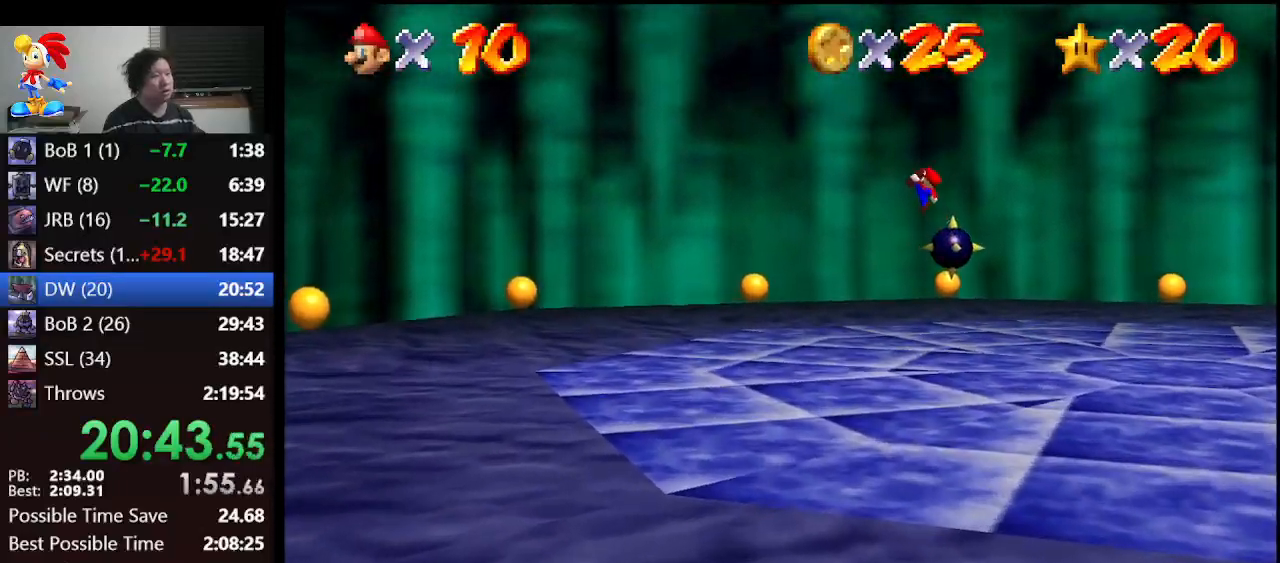
{"buttons": [], "left_stick": "center", "events": [[33, "A", "up"], [33, "B", "up"], [467, "left_stick", "center"]]}
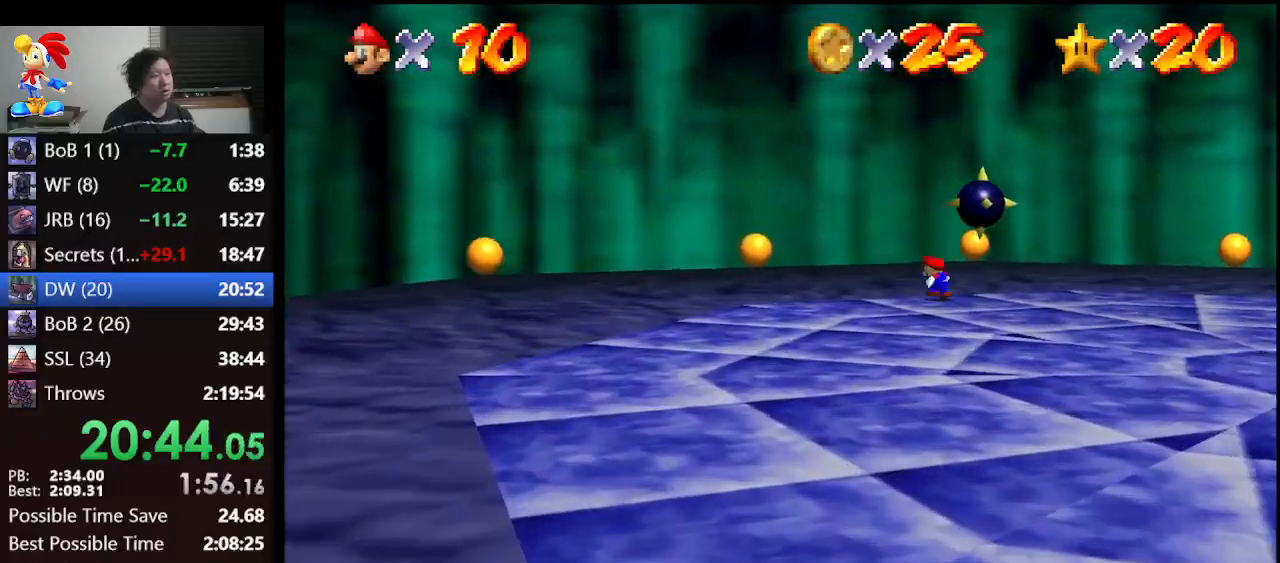
{"buttons": [], "left_stick": "up", "events": [[233, "left_stick", "up"]]}
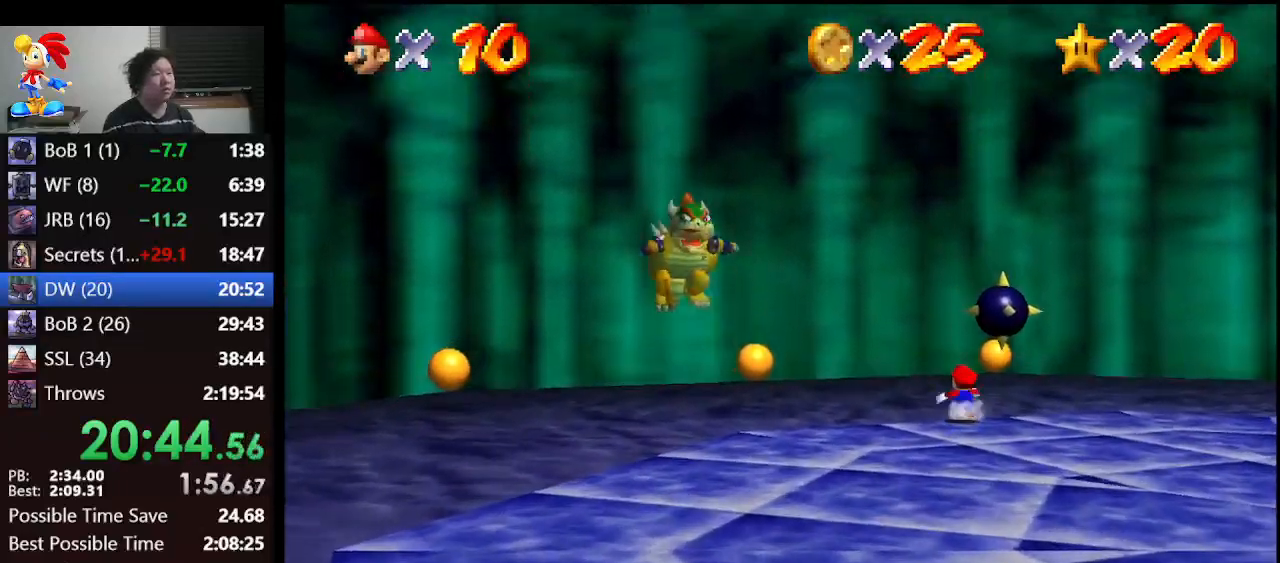
{"buttons": [], "left_stick": "up", "events": []}
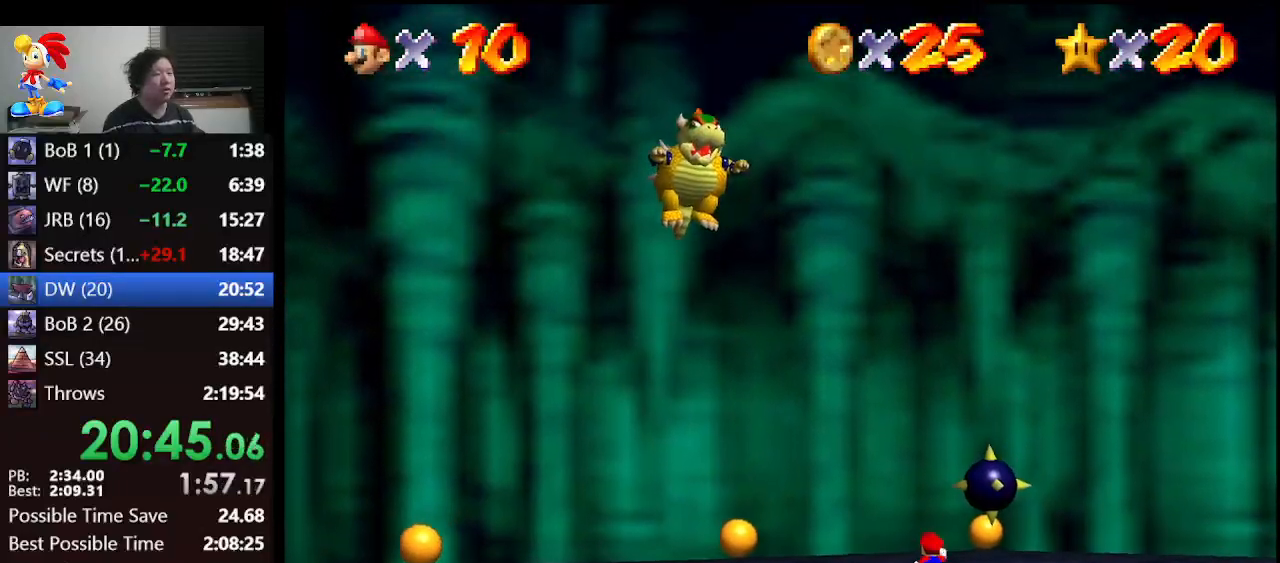
{"buttons": [], "left_stick": "up-right", "events": [[100, "left_stick", "center"], [333, "C_RIGHT", "down"], [433, "C_RIGHT", "up"], [433, "left_stick", "right"], [500, "left_stick", "up-right"]]}
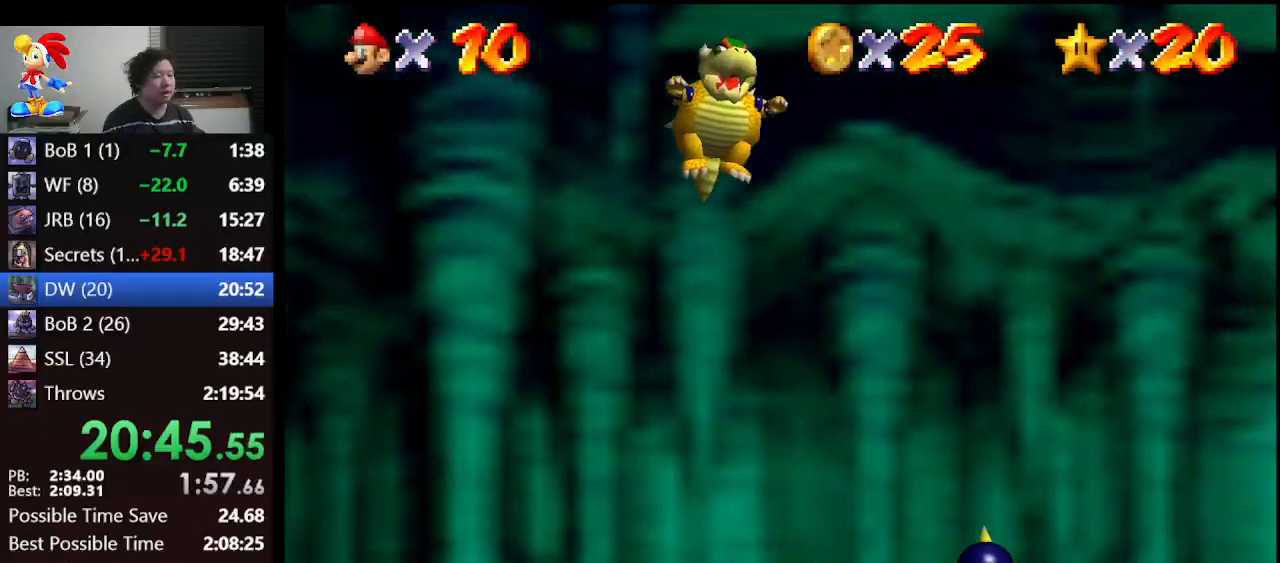
{"buttons": ["A"], "left_stick": "center", "events": [[33, "C_RIGHT", "down"], [133, "C_RIGHT", "up"], [500, "A", "down"], [500, "left_stick", "center"]]}
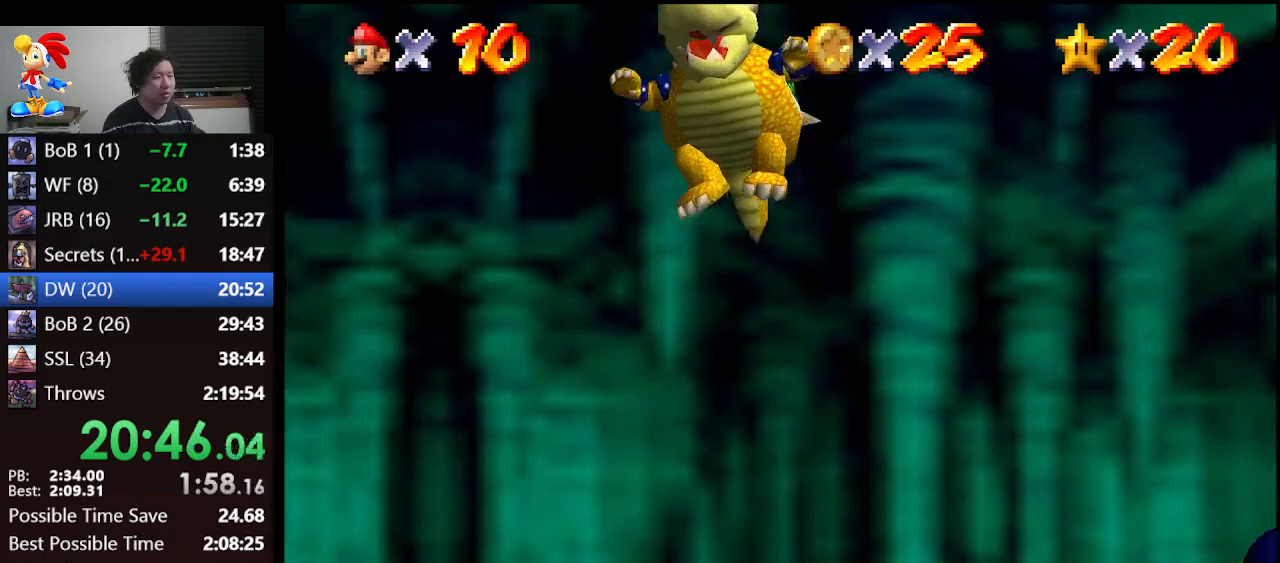
{"buttons": ["A", "B"], "left_stick": "center", "events": [[200, "left_stick", "up-left"], [300, "B", "down"], [333, "left_stick", "up-right"], [500, "left_stick", "center"]]}
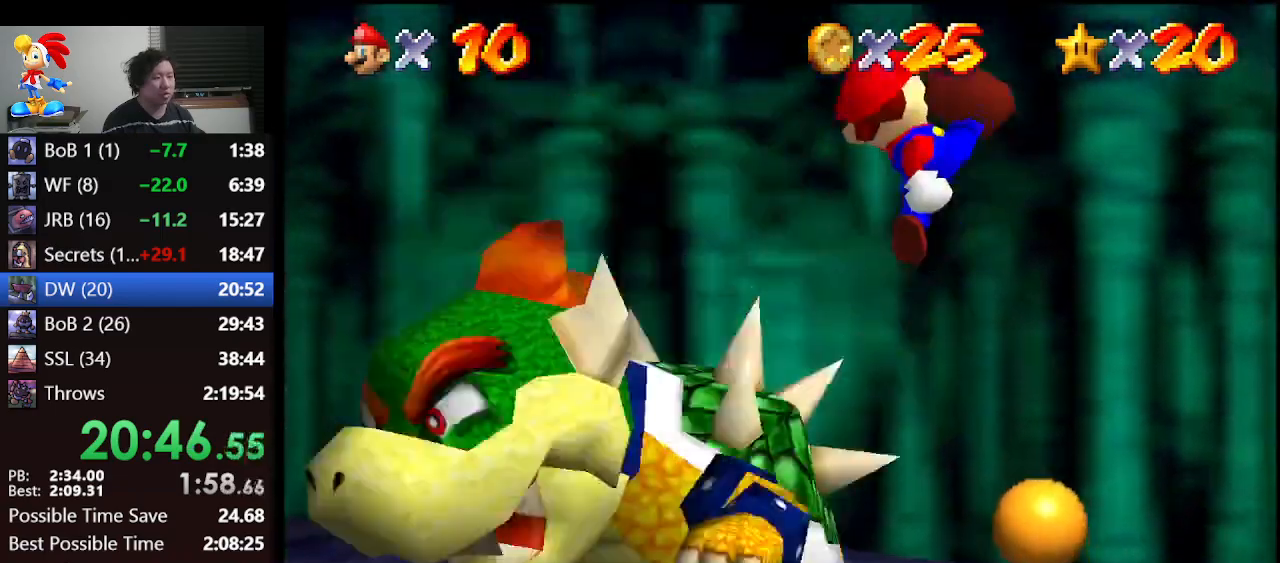
{"buttons": [], "left_stick": "up", "events": [[33, "A", "up"], [33, "B", "up"], [300, "left_stick", "up"]]}
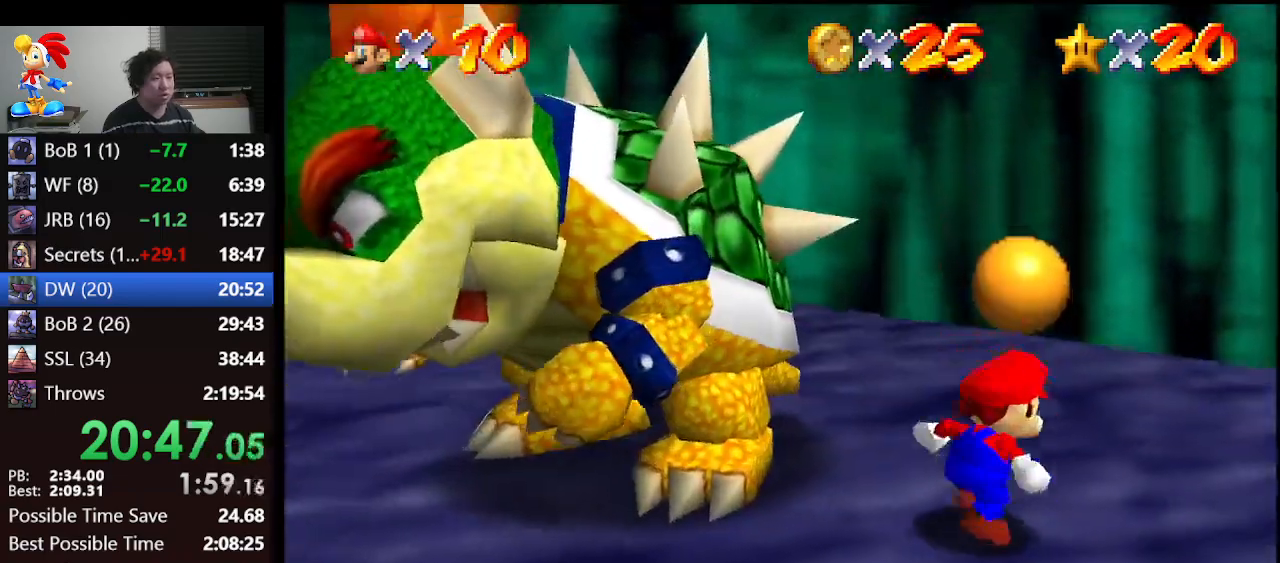
{"buttons": [], "left_stick": "up-left", "events": [[267, "left_stick", "up-left"]]}
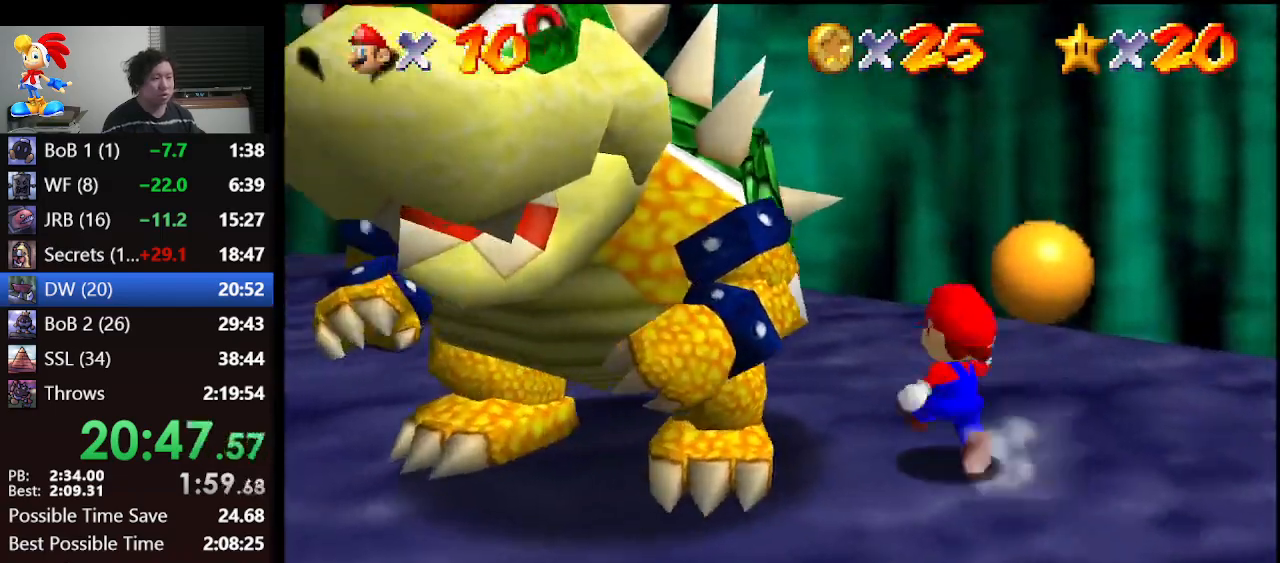
{"buttons": [], "left_stick": "left", "events": [[400, "left_stick", "left"]]}
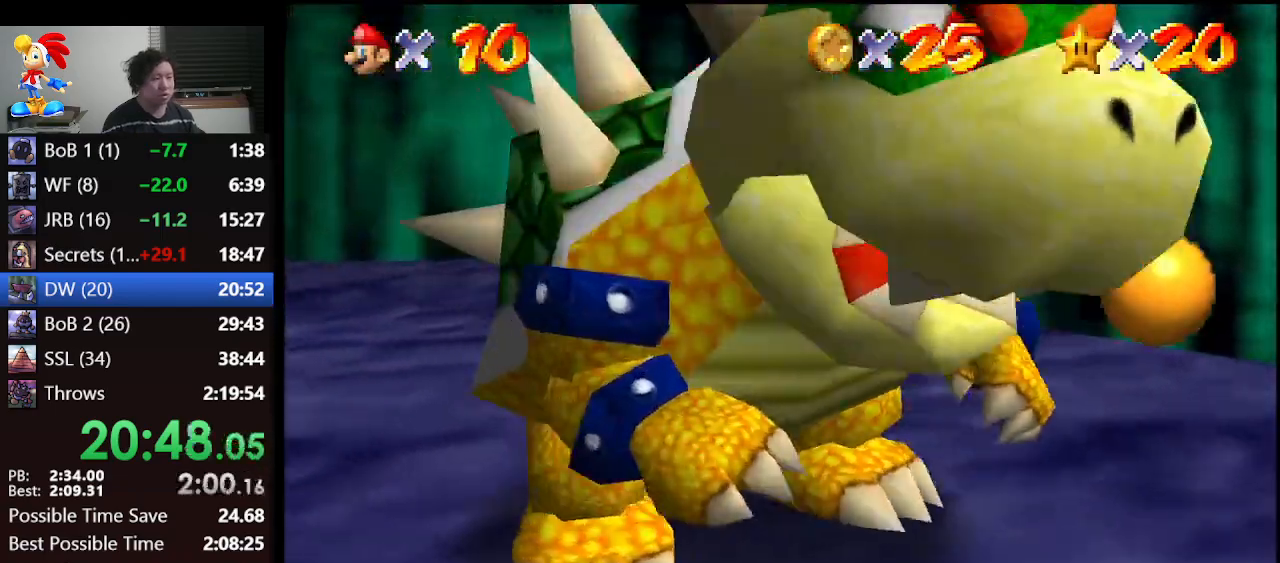
{"buttons": [], "left_stick": "down-right", "events": [[133, "left_stick", "down-left"], [267, "left_stick", "down"], [400, "left_stick", "down-right"], [433, "B", "down"], [500, "B", "up"]]}
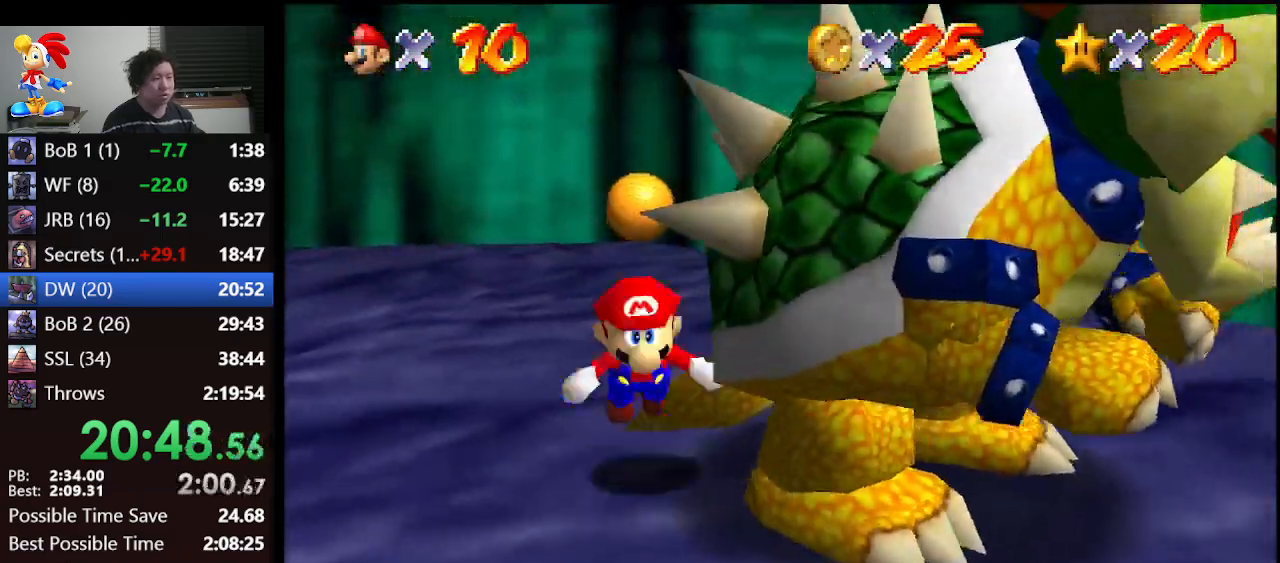
{"buttons": [], "left_stick": "right", "events": [[33, "left_stick", "up-right"], [67, "C_LEFT", "down"], [200, "C_LEFT", "up"], [267, "C_LEFT", "down"], [267, "left_stick", "up-left"], [367, "C_LEFT", "up"], [400, "left_stick", "down-left"], [500, "left_stick", "right"]]}
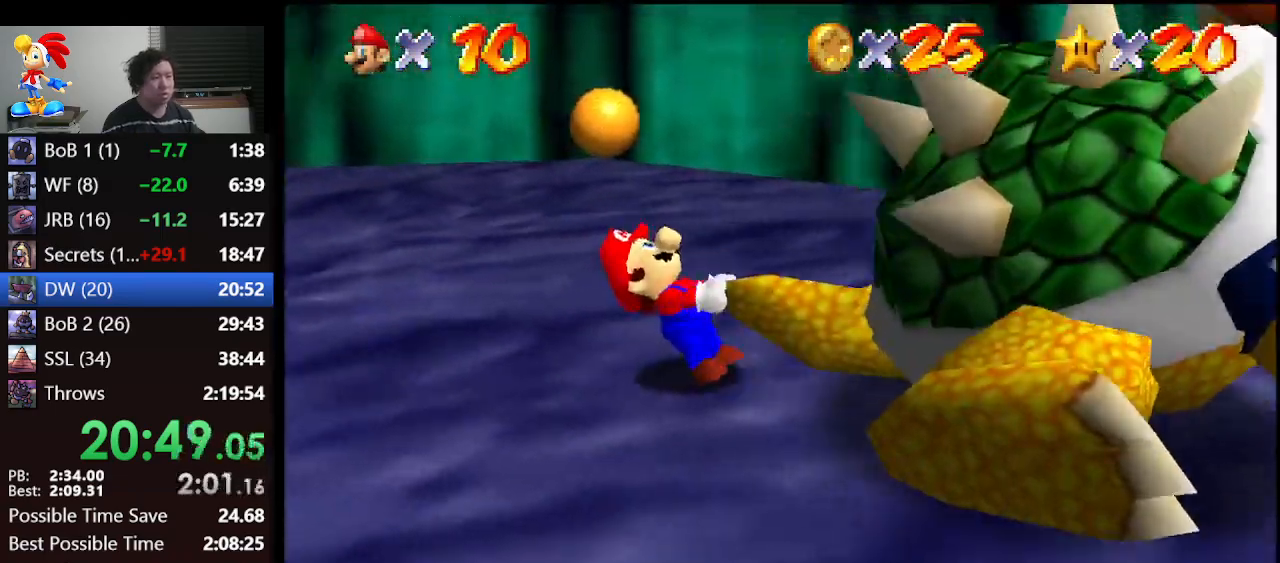
{"buttons": [], "left_stick": "left", "events": [[33, "left_stick", "up-right"], [133, "left_stick", "up-left"], [267, "left_stick", "down-right"], [333, "left_stick", "up"], [467, "left_stick", "left"]]}
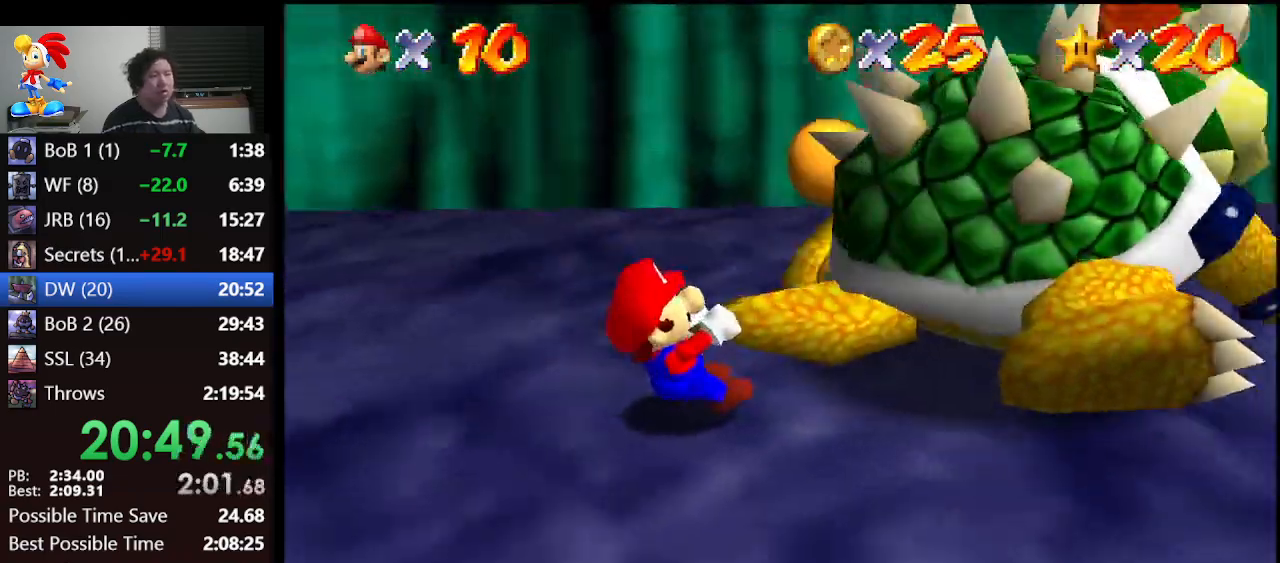
{"buttons": [], "left_stick": "up-left", "events": [[67, "left_stick", "right"], [167, "left_stick", "up-left"], [267, "left_stick", "down-left"], [333, "left_stick", "down-right"], [400, "left_stick", "up"], [467, "left_stick", "up-left"]]}
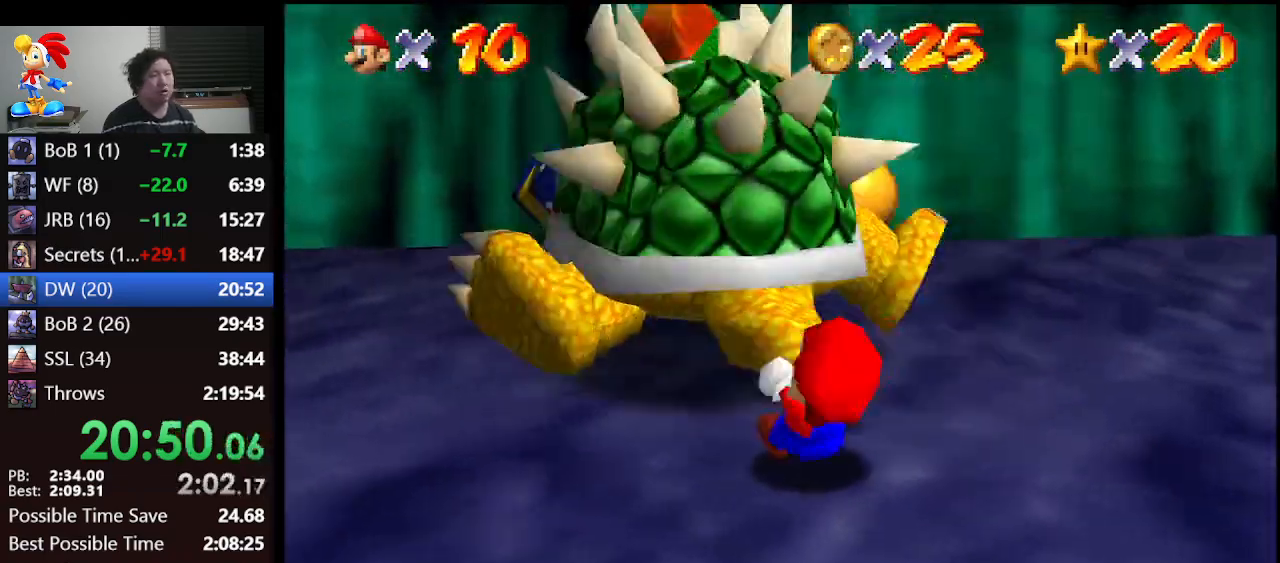
{"buttons": [], "left_stick": "up-right", "events": [[67, "C_LEFT", "down"], [67, "left_stick", "down"], [167, "C_LEFT", "up"], [167, "left_stick", "up-right"], [233, "C_LEFT", "down"], [300, "C_LEFT", "up"], [300, "left_stick", "up-left"], [367, "left_stick", "down-left"], [433, "left_stick", "down-right"], [500, "left_stick", "up-right"]]}
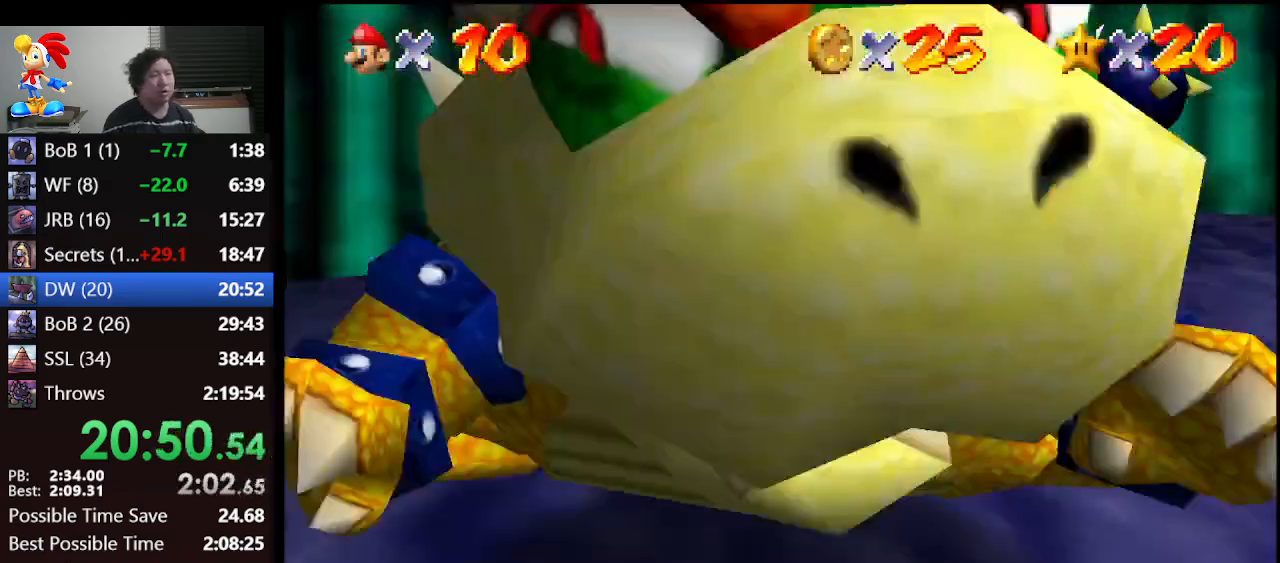
{"buttons": ["B"], "left_stick": "center", "events": [[100, "left_stick", "up-left"], [200, "left_stick", "down"], [300, "left_stick", "center"], [333, "B", "down"], [400, "B", "up"], [500, "B", "down"]]}